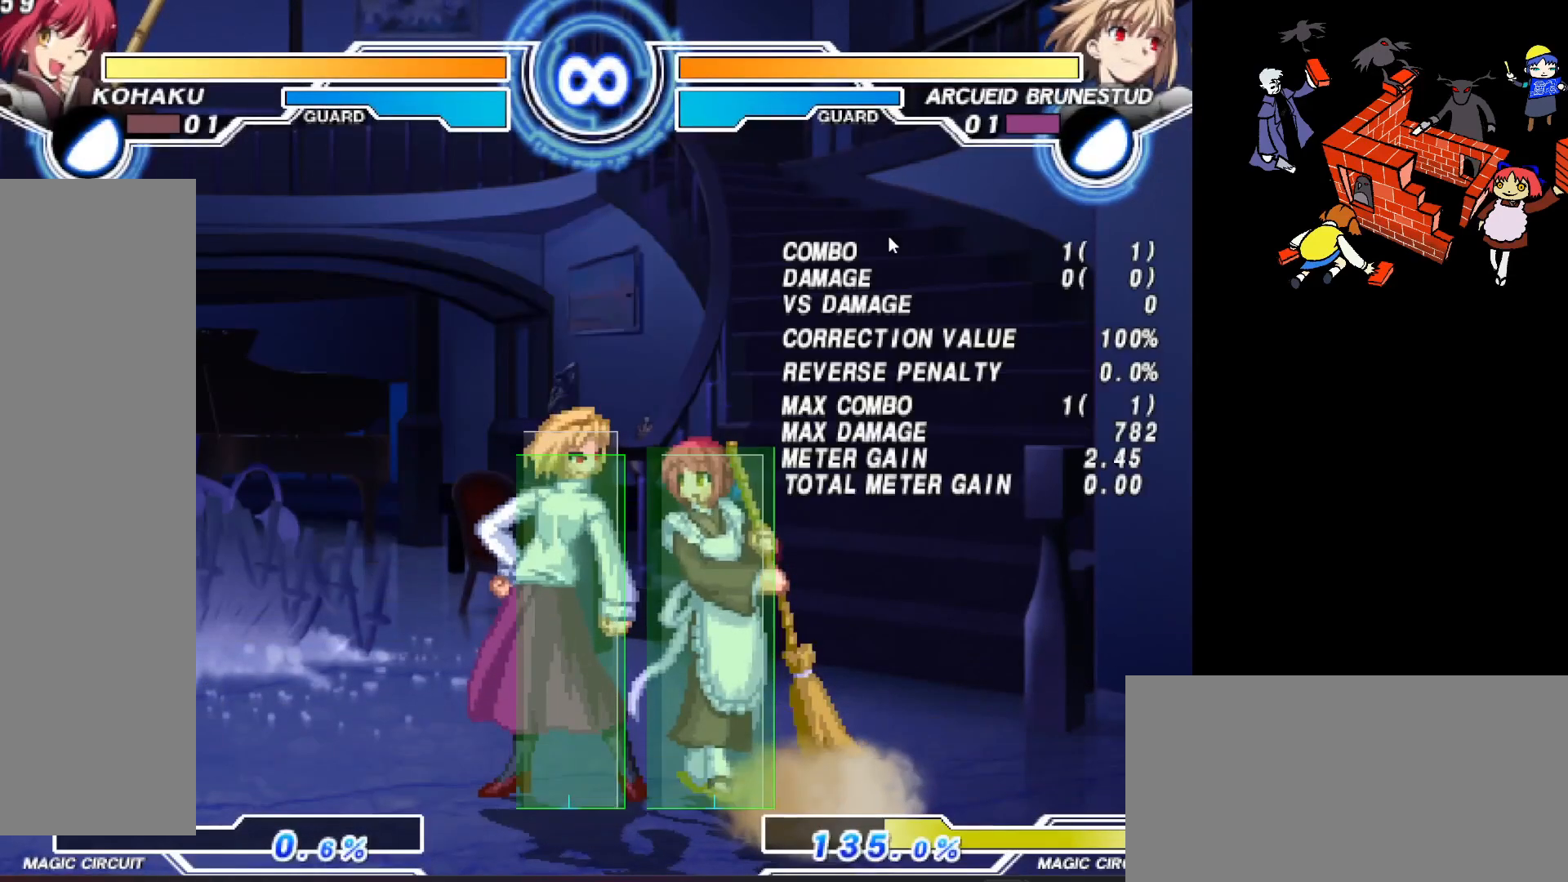
Gameplay with a controller (arcade stick); each line is a JSON object with the inputs held at the frame after it. "events" lists button and stick changes between this image and that frame as [ms after this image, input, new state], when the widget could be followed in between. Not read: L3 R3.
{"buttons": [], "events": [[50, "SQUARE", "down"], [150, "SQUARE", "up"]]}
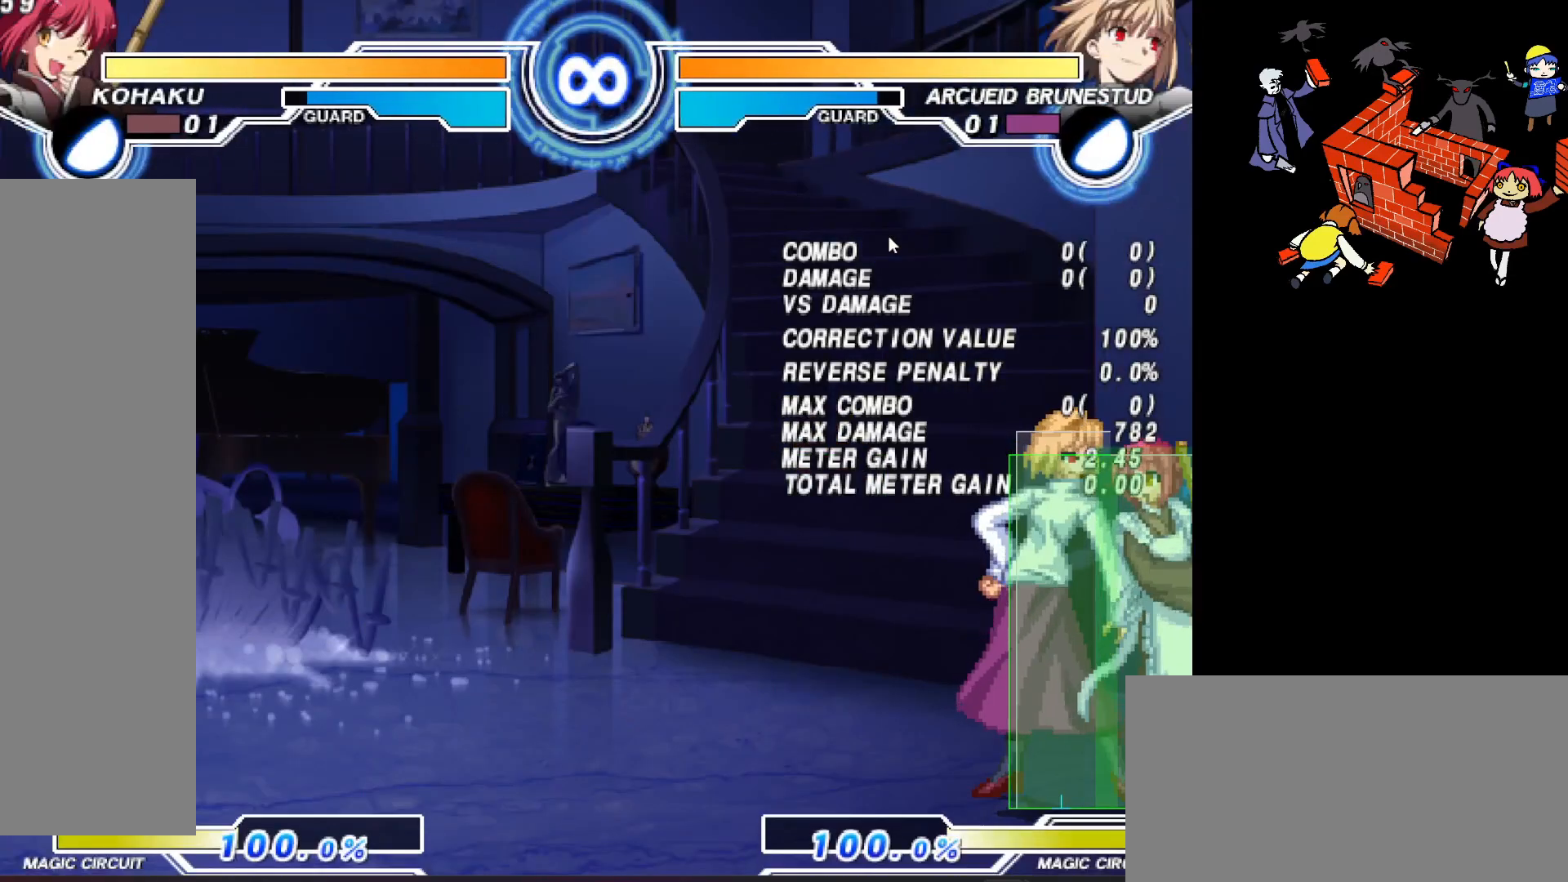
{"buttons": [], "events": []}
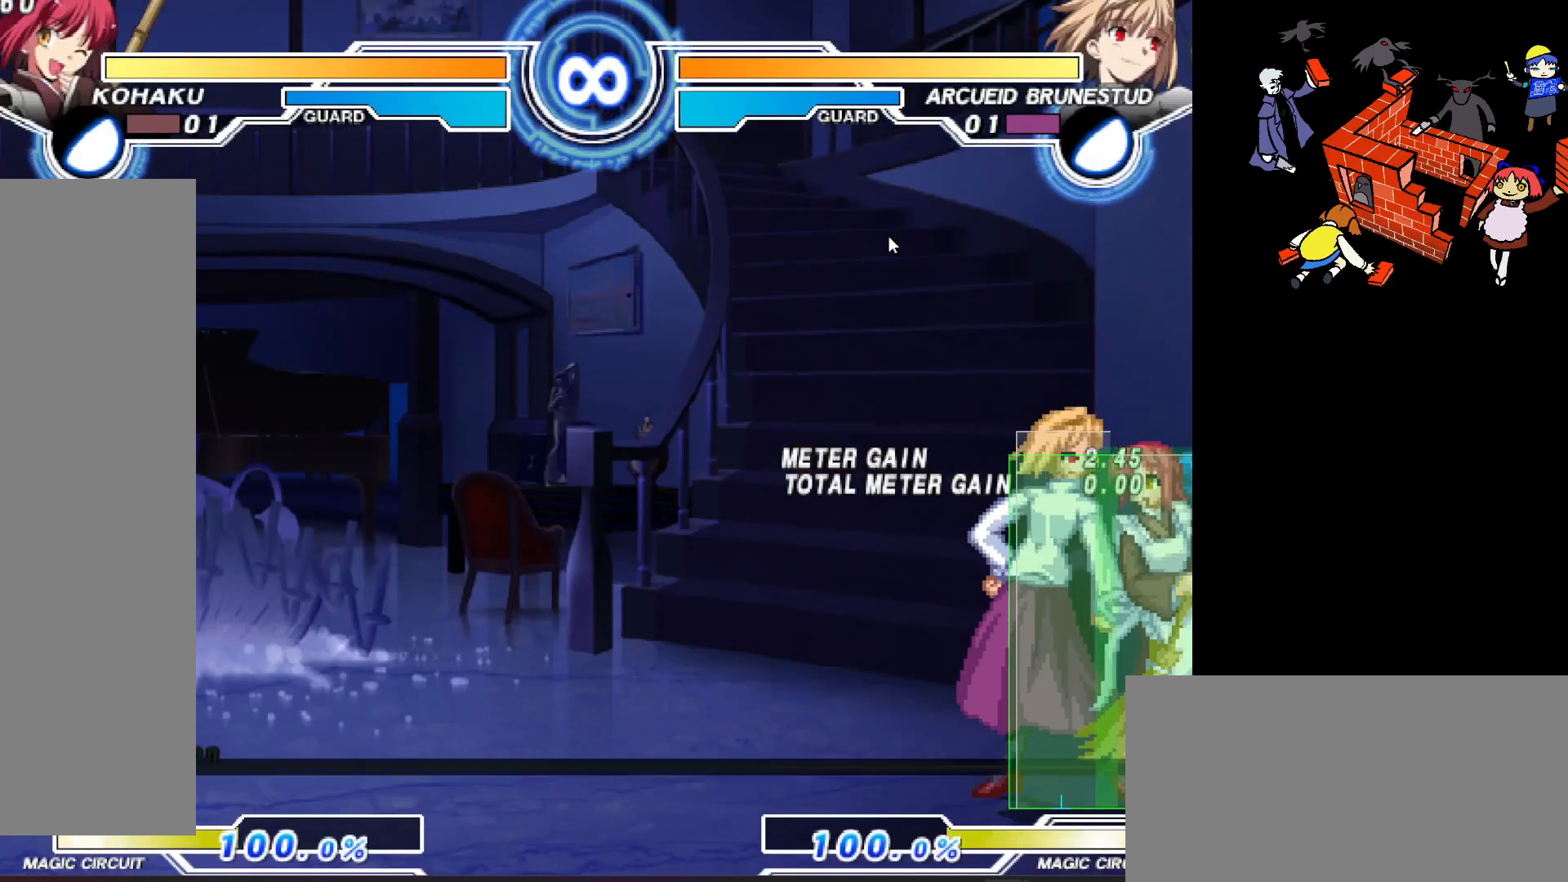
{"buttons": [], "events": []}
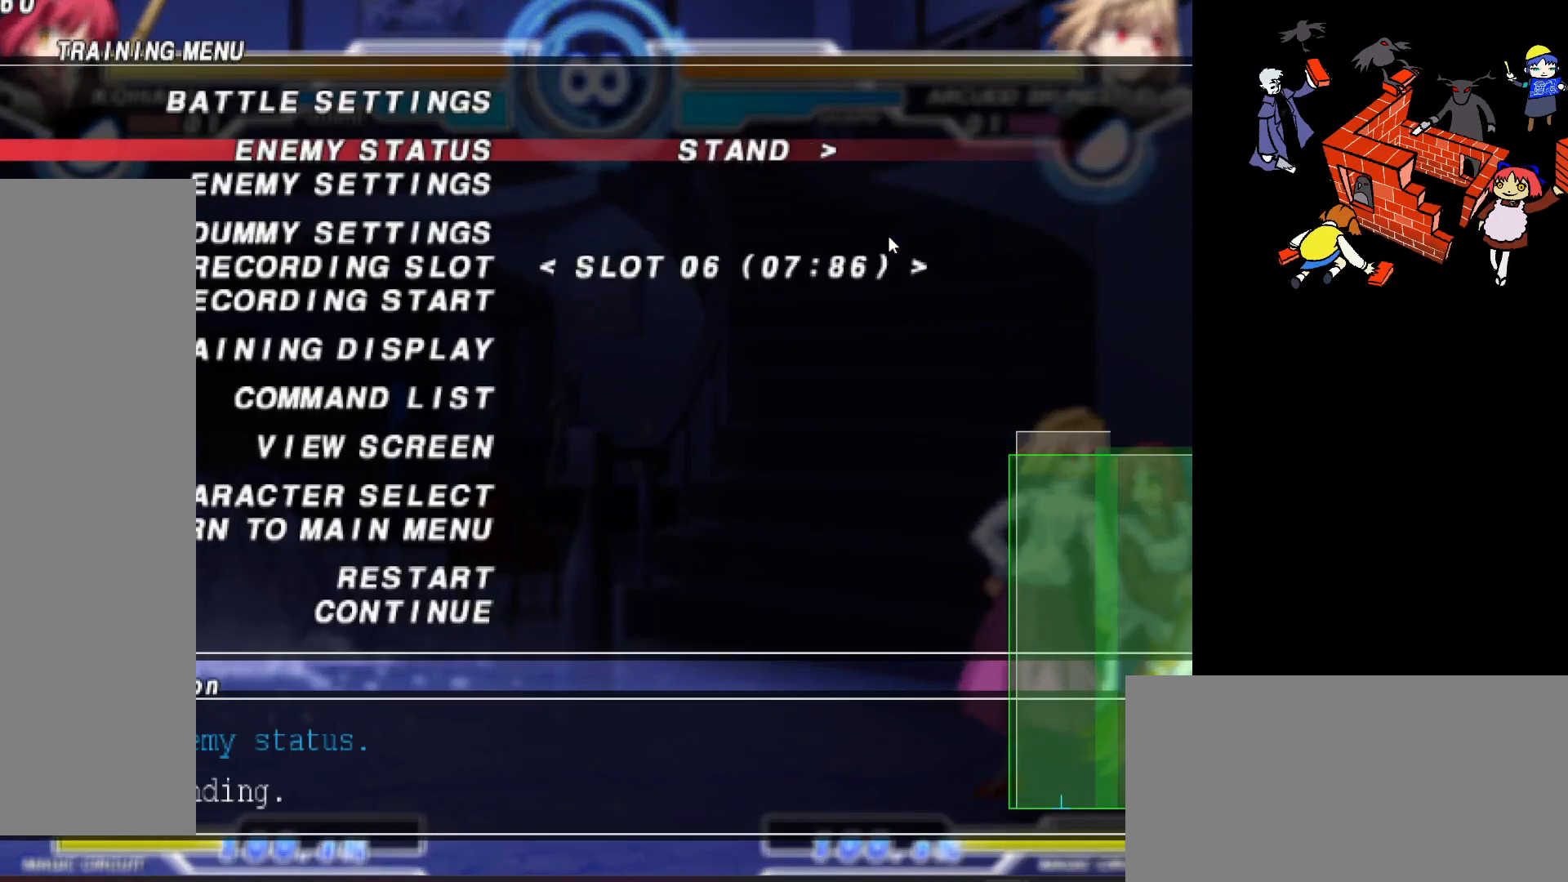
{"buttons": [], "events": [[233, "DPAD_RIGHT", "down"], [350, "DPAD_RIGHT", "up"]]}
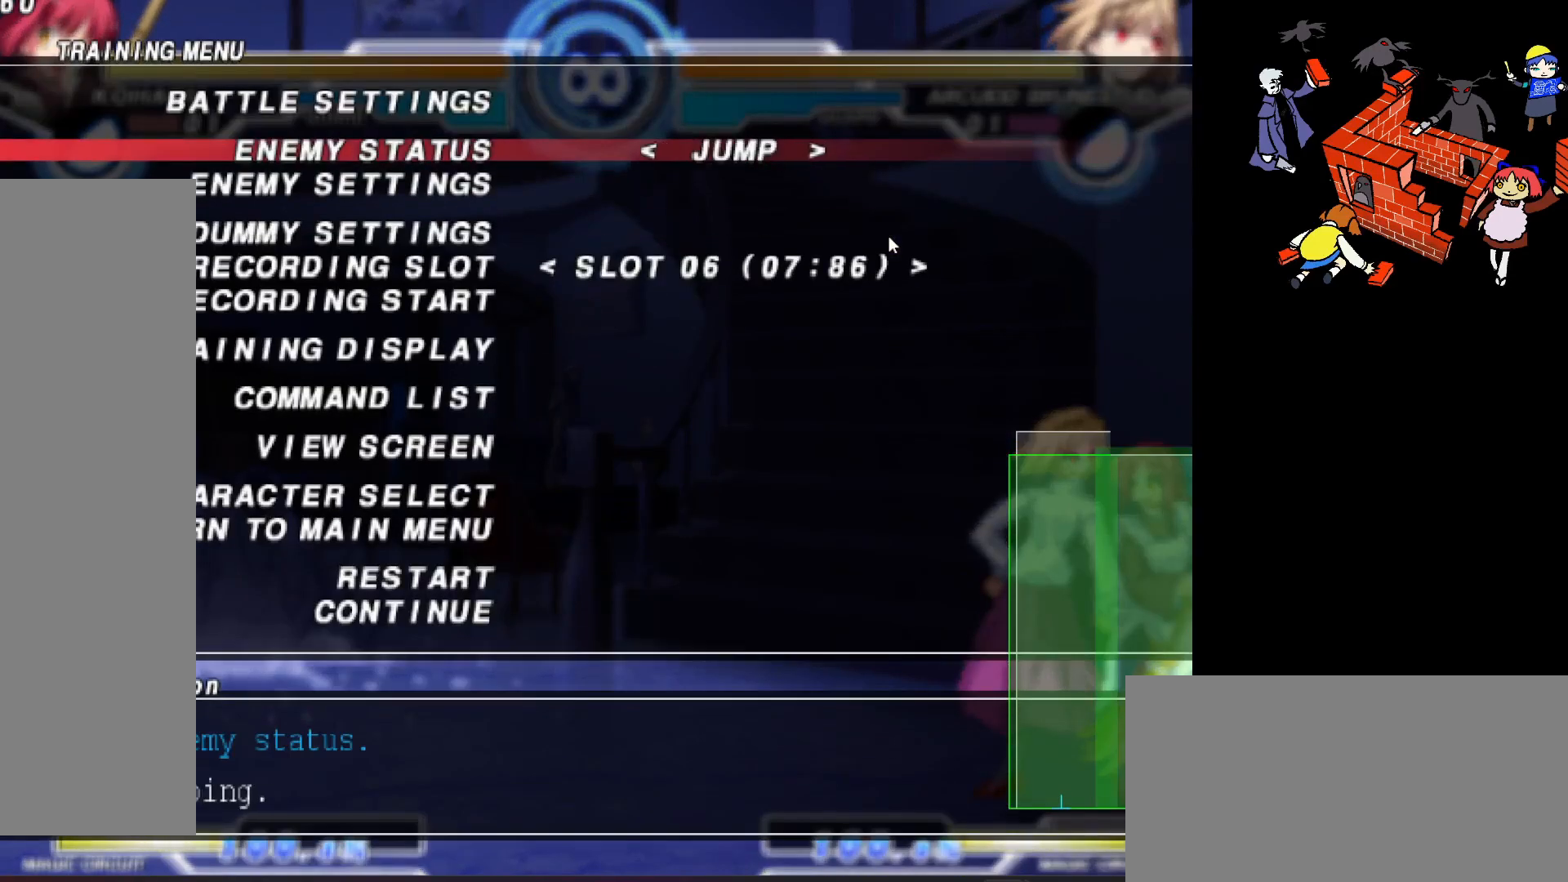
{"buttons": [], "events": [[350, "DPAD_RIGHT", "down"], [467, "DPAD_RIGHT", "up"]]}
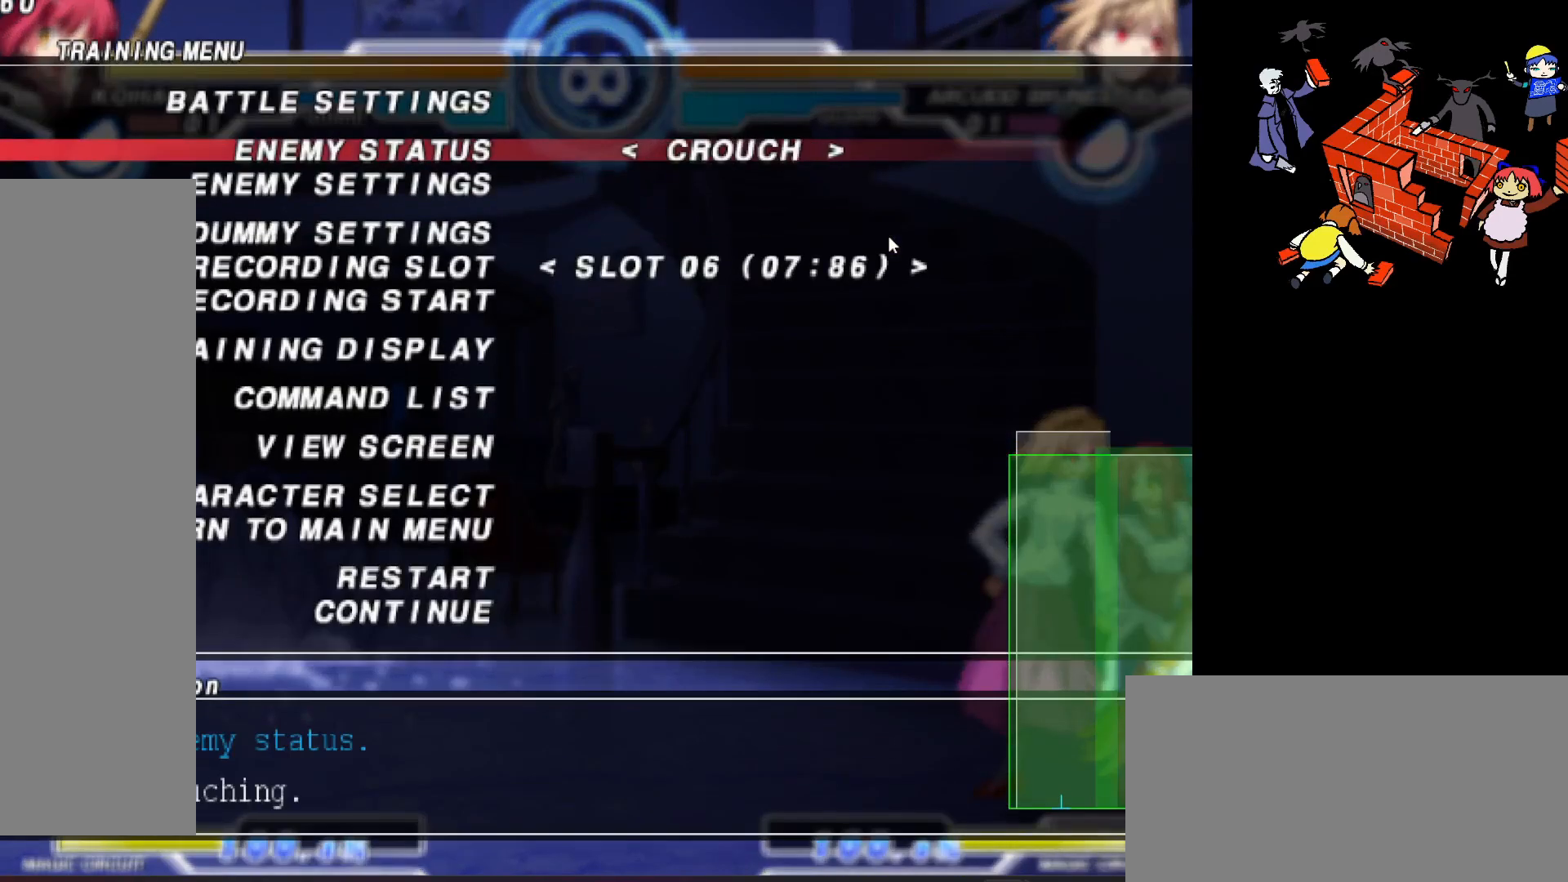
{"buttons": [], "events": [[217, "DPAD_RIGHT", "down"], [333, "DPAD_RIGHT", "up"]]}
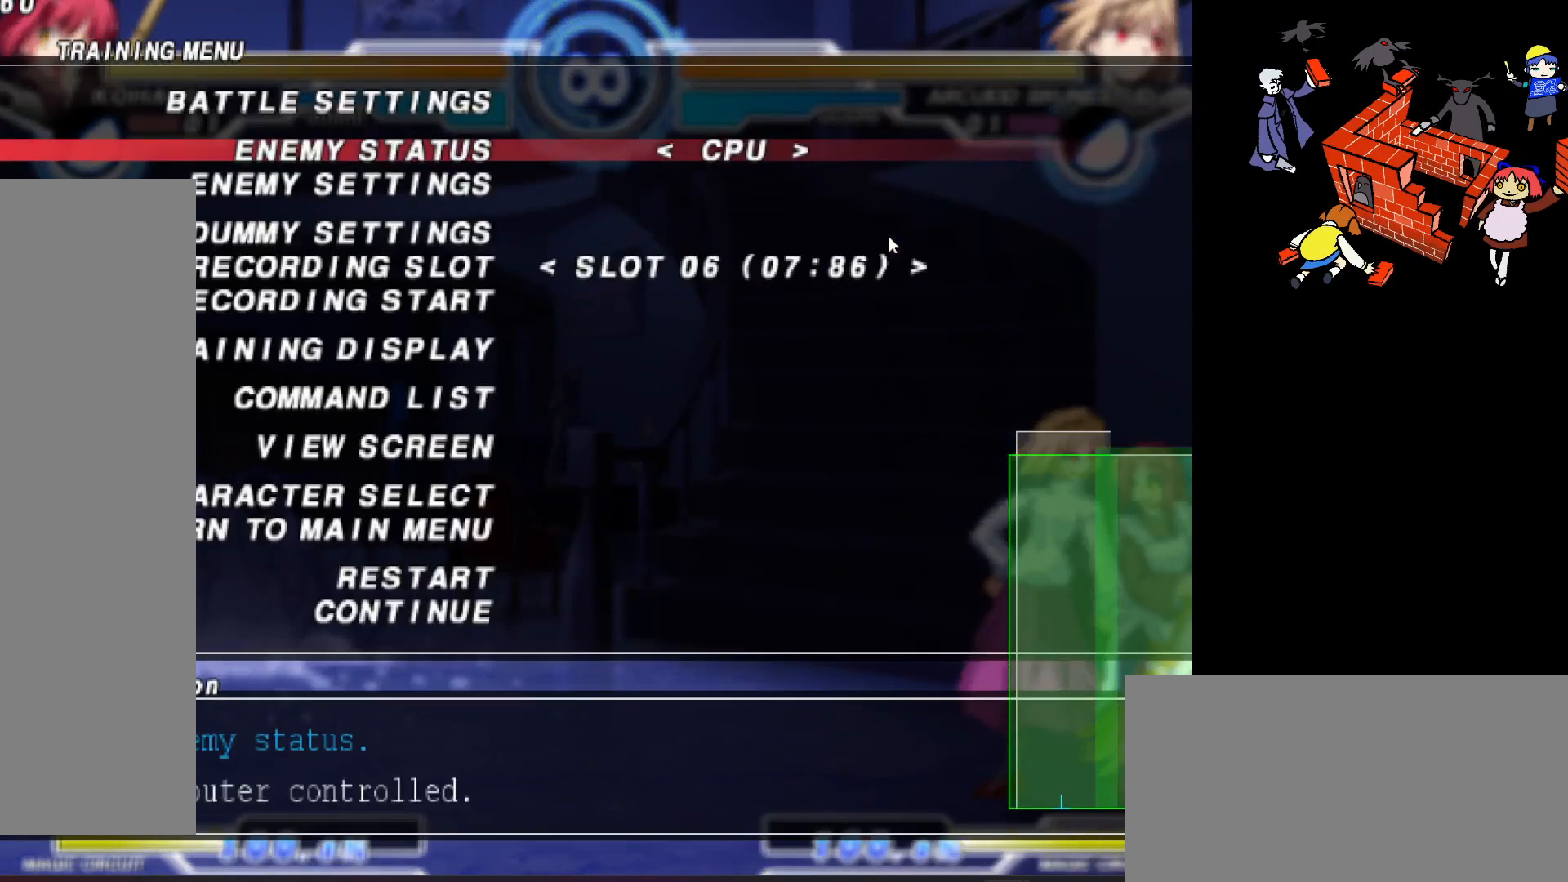
{"buttons": [], "events": [[67, "DPAD_RIGHT", "down"], [150, "DPAD_RIGHT", "up"], [250, "DPAD_RIGHT", "down"], [333, "DPAD_RIGHT", "up"]]}
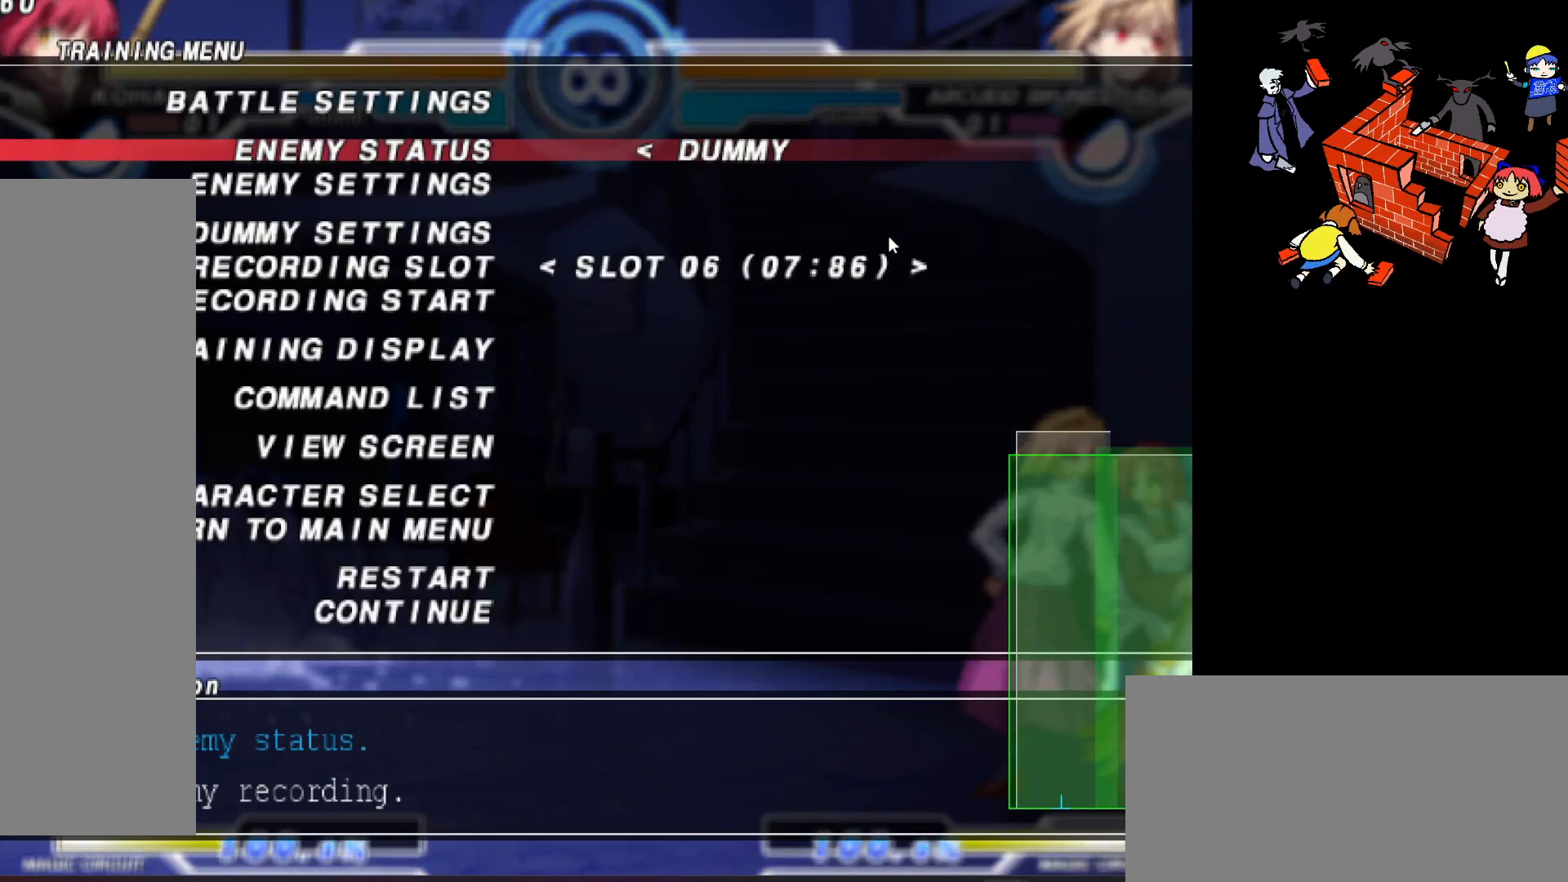
{"buttons": [], "events": [[33, "DPAD_RIGHT", "down"], [167, "DPAD_RIGHT", "up"], [267, "R2", "down"], [383, "R2", "up"]]}
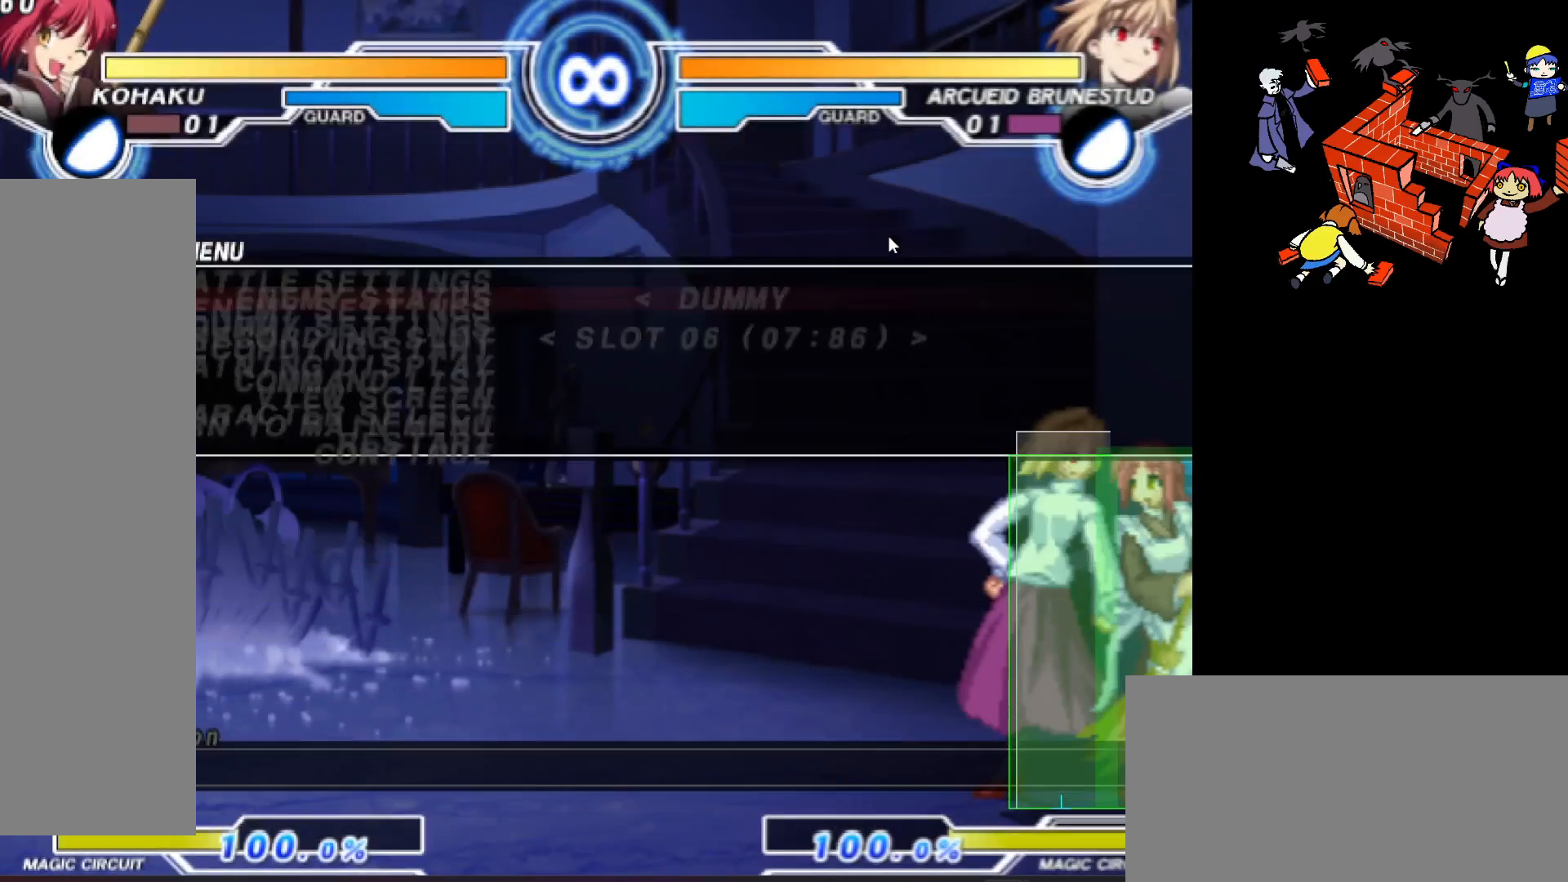
{"buttons": ["DPAD_DOWN", "DPAD_RIGHT"], "events": [[100, "SQUARE", "down"], [183, "SQUARE", "up"], [300, "DPAD_DOWN", "down"], [300, "DPAD_RIGHT", "down"]]}
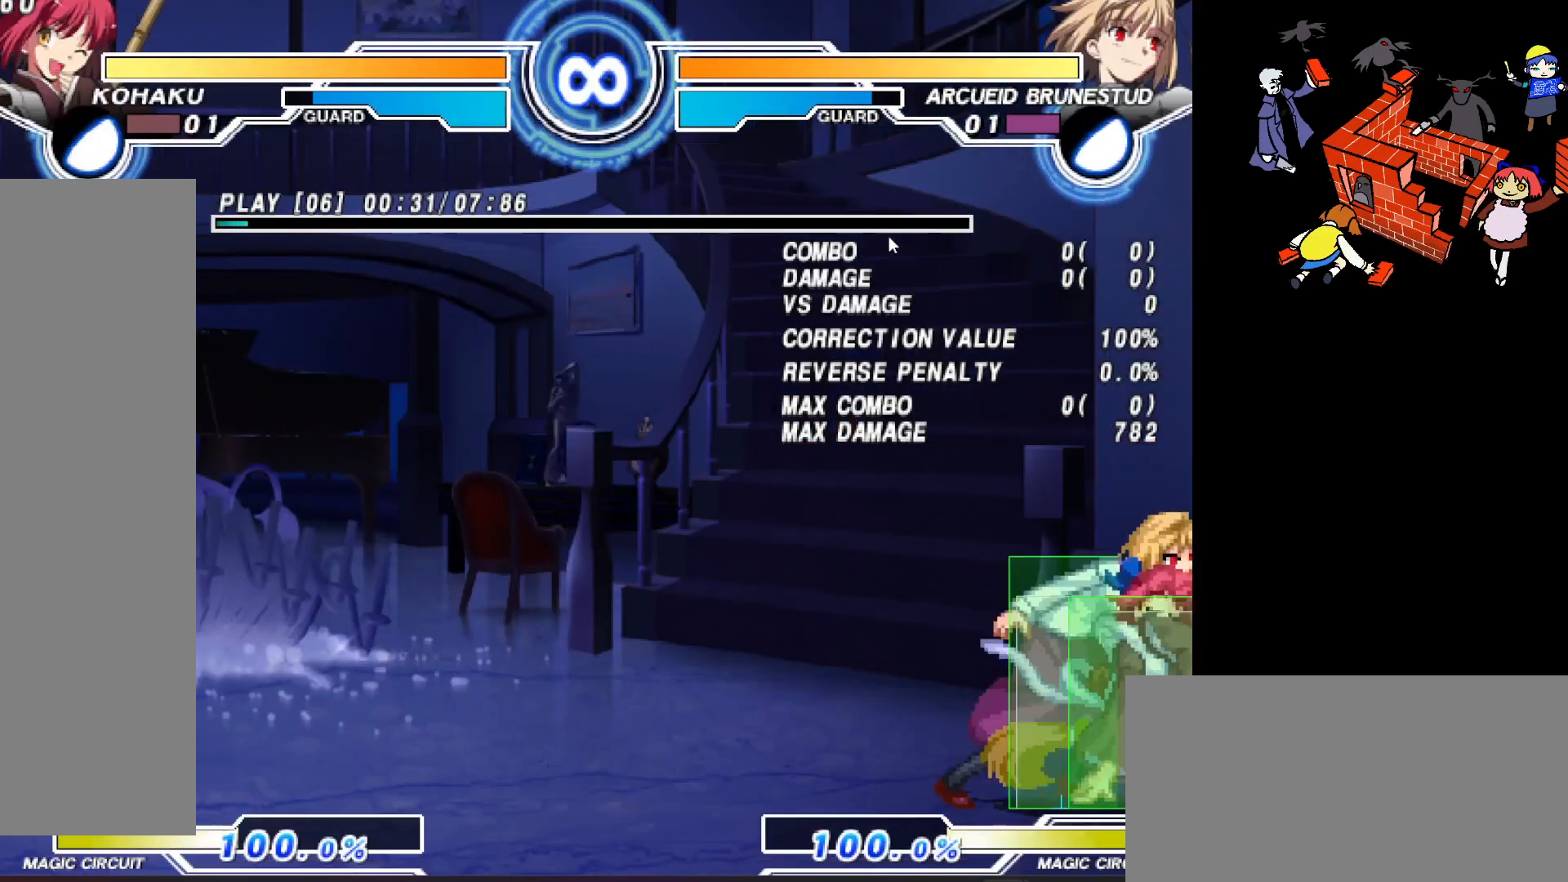
{"buttons": ["DPAD_DOWN", "DPAD_RIGHT"], "events": []}
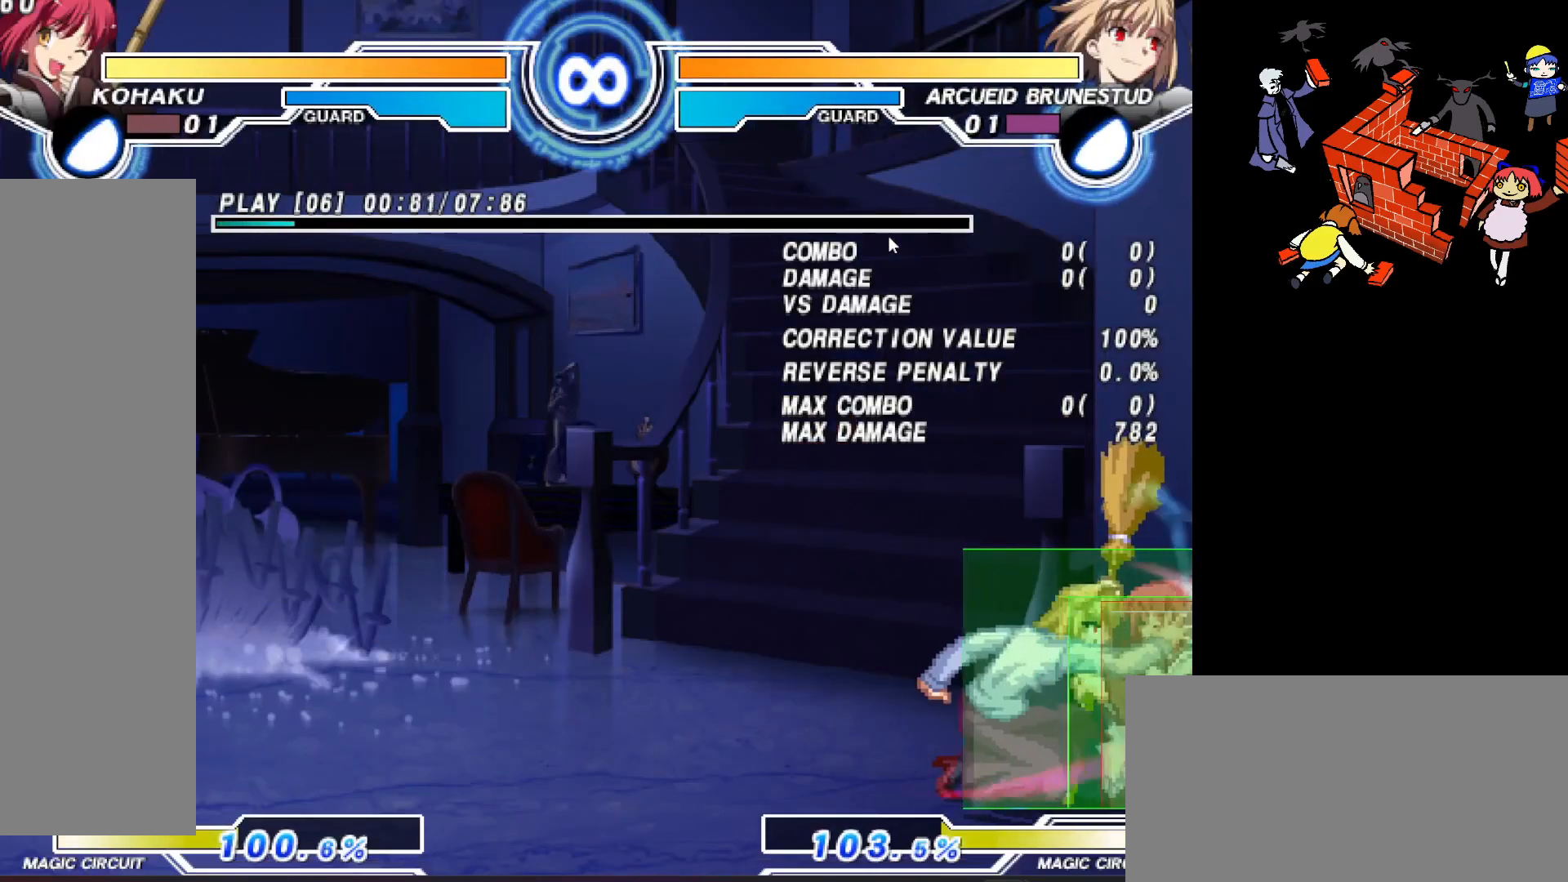
{"buttons": ["TRIANGLE", "DPAD_RIGHT"], "events": [[117, "DPAD_RIGHT", "up"], [183, "DPAD_RIGHT", "down"], [233, "TRIANGLE", "down"], [250, "DPAD_DOWN", "up"]]}
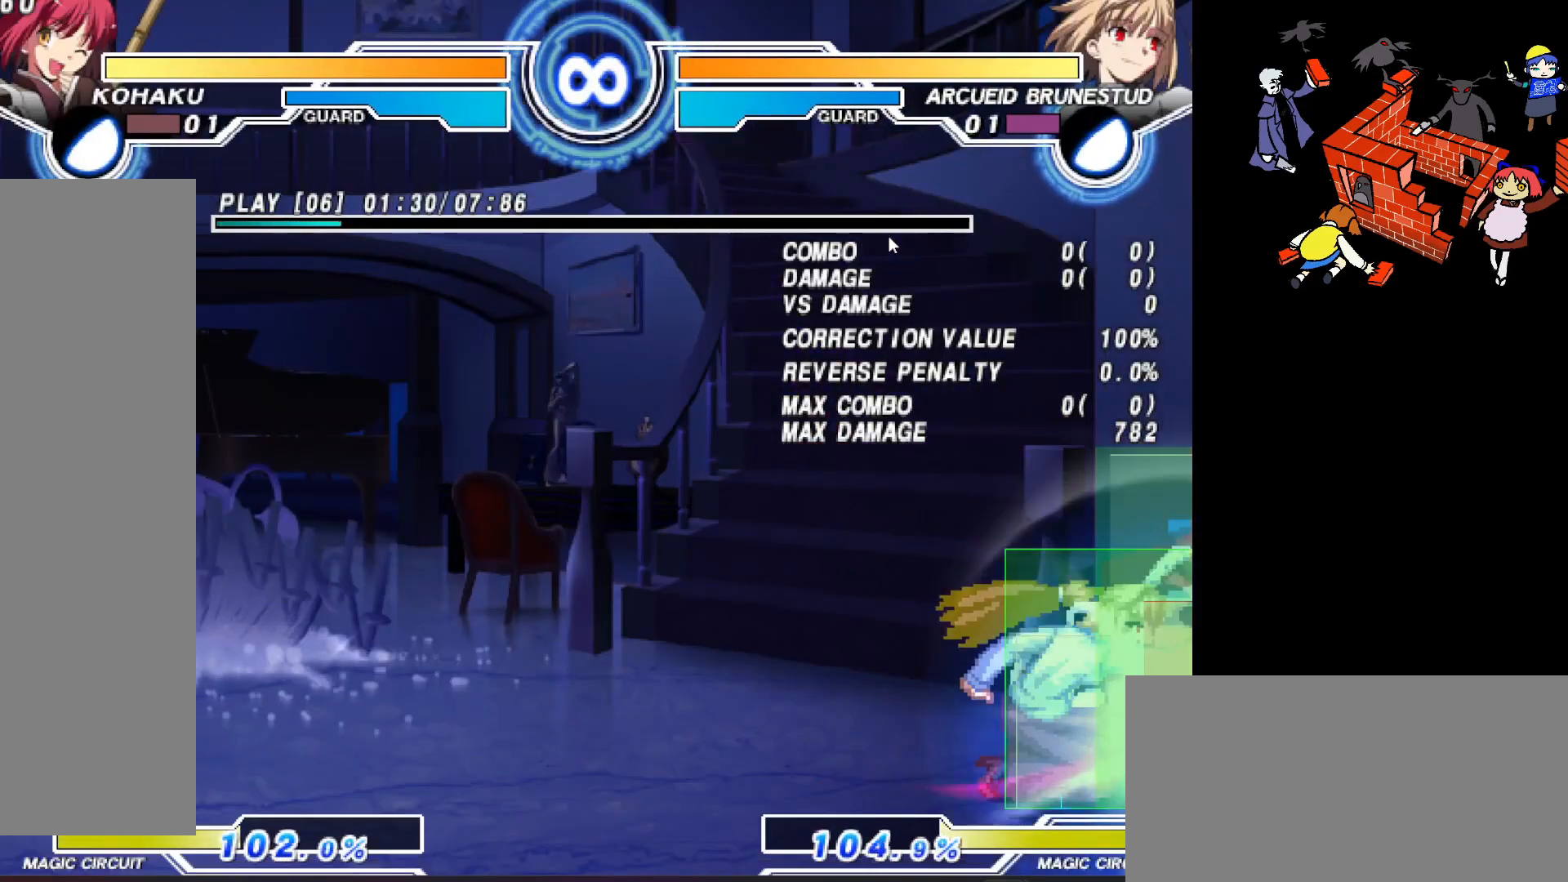
{"buttons": [], "events": [[283, "TRIANGLE", "up"], [417, "DPAD_RIGHT", "up"]]}
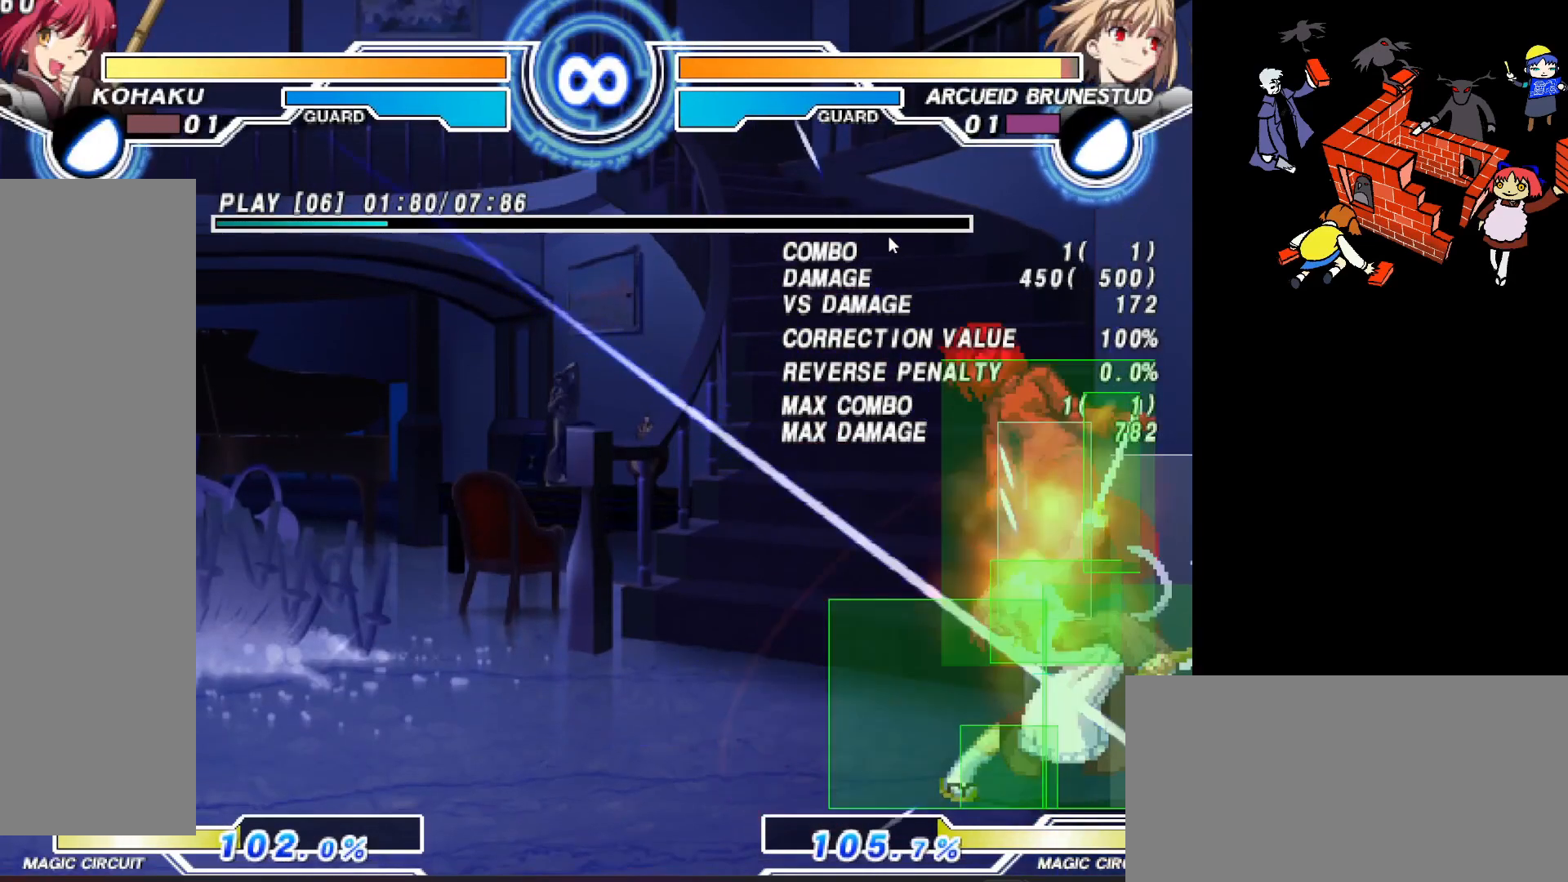
{"buttons": ["DPAD_DOWN", "DPAD_RIGHT"], "events": [[67, "SQUARE", "down"], [167, "SQUARE", "up"], [200, "DPAD_RIGHT", "down"], [233, "DPAD_DOWN", "down"]]}
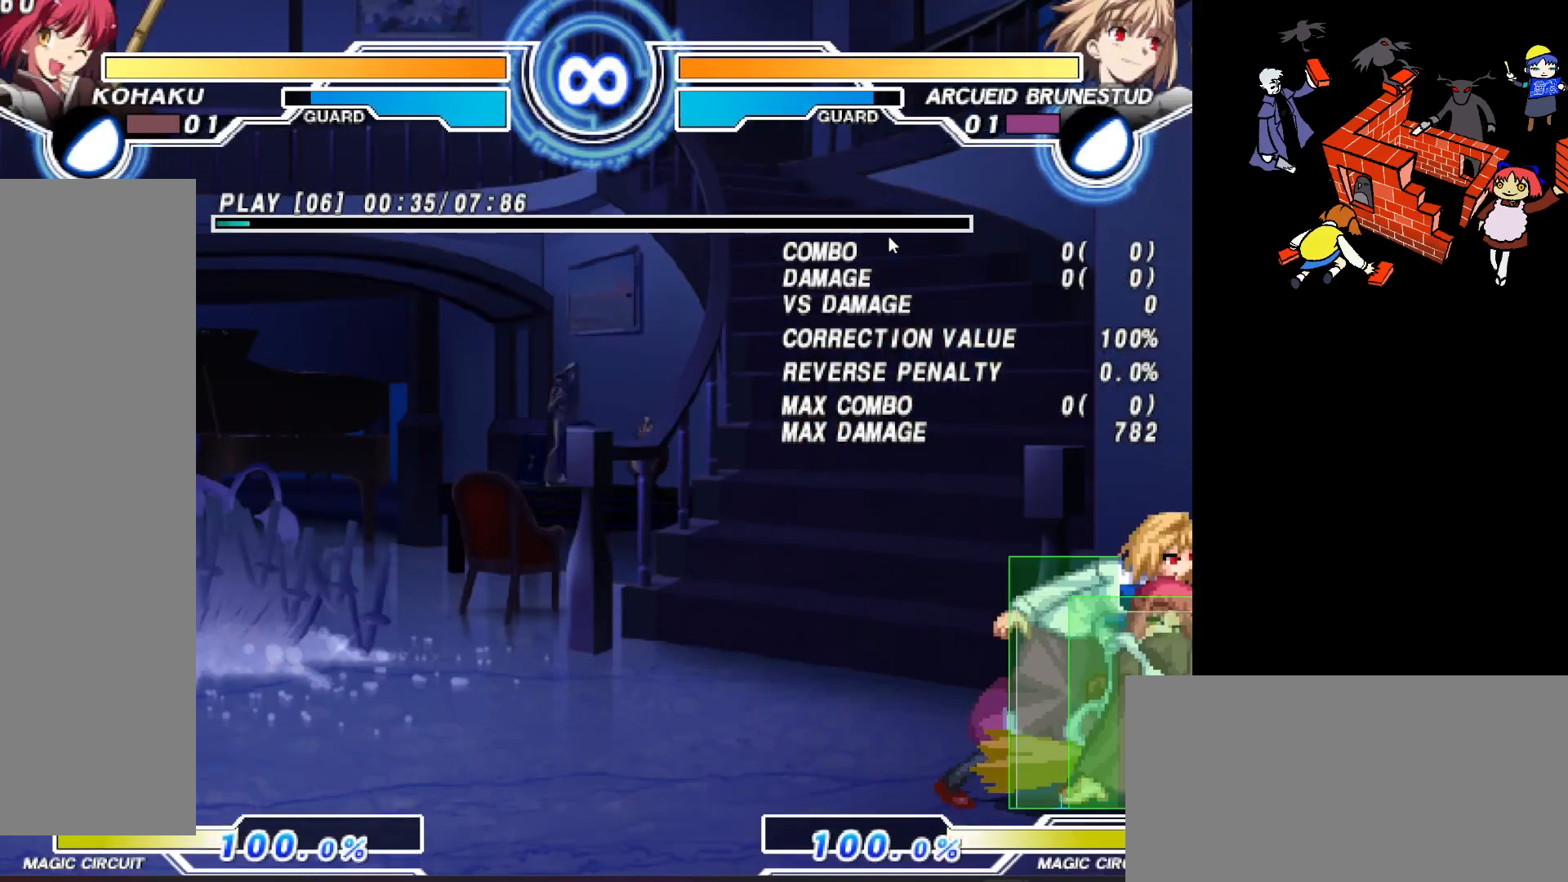
{"buttons": ["DPAD_DOWN", "DPAD_RIGHT"], "events": []}
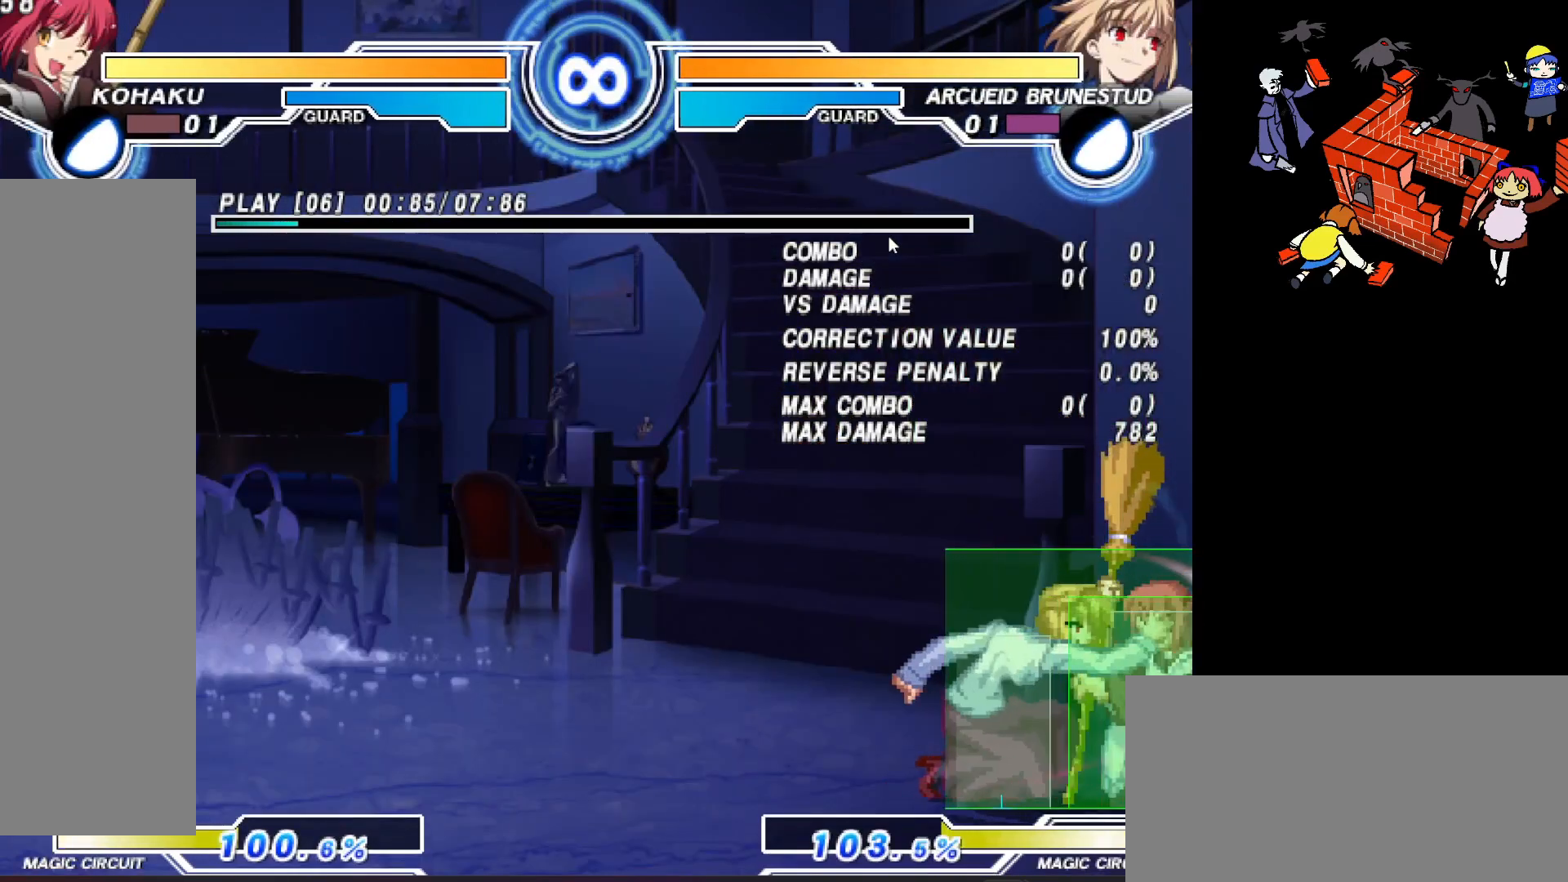
{"buttons": ["DPAD_DOWN", "DPAD_RIGHT"], "events": []}
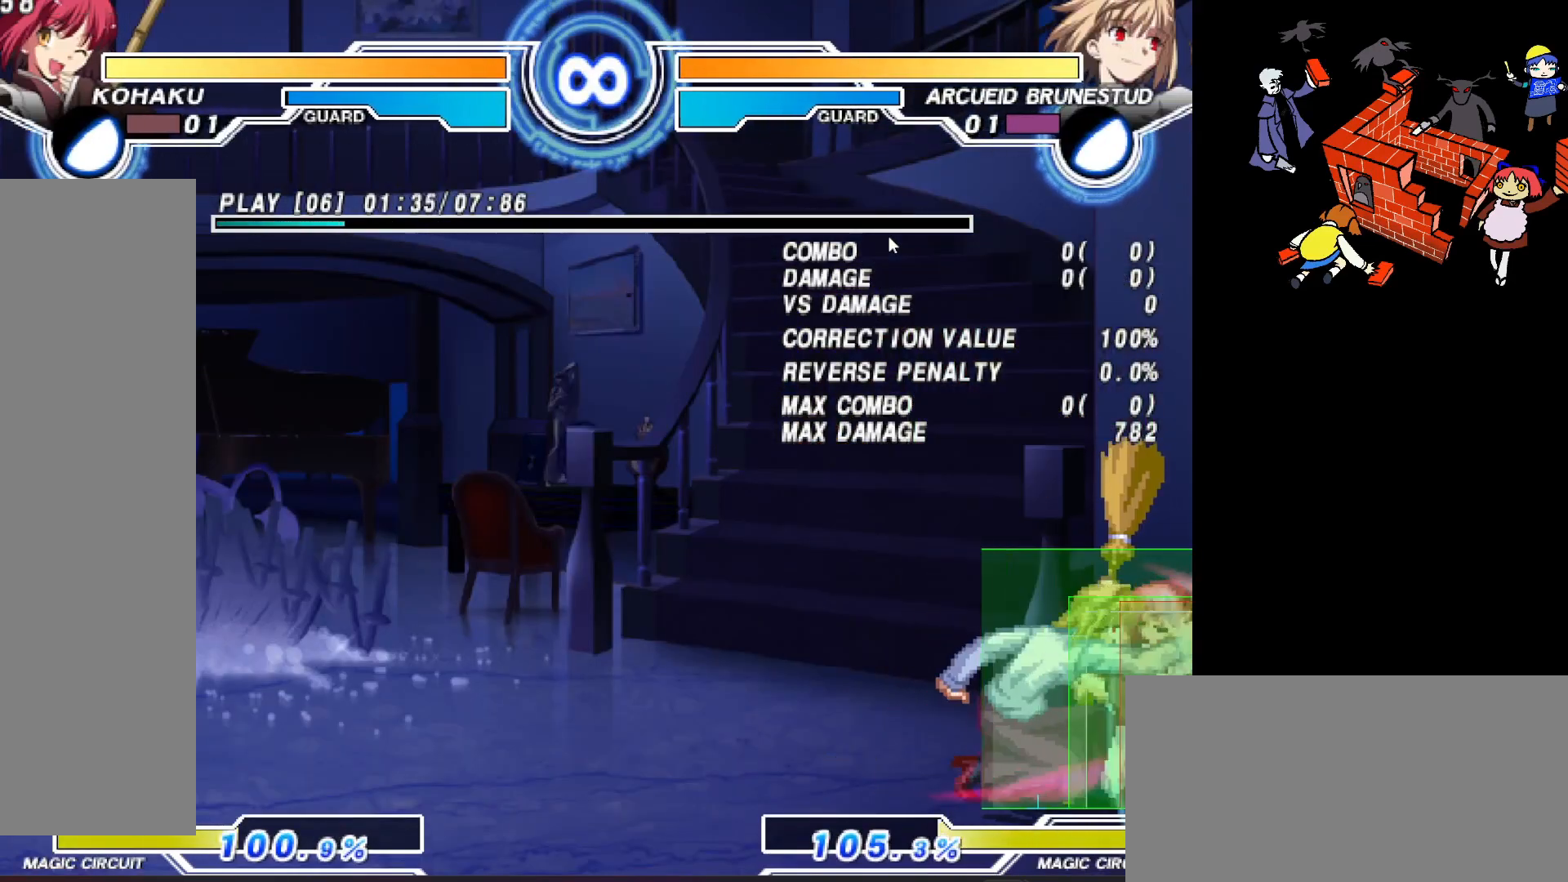
{"buttons": ["TRIANGLE", "DPAD_RIGHT"], "events": [[200, "DPAD_RIGHT", "up"], [283, "DPAD_RIGHT", "down"], [350, "DPAD_DOWN", "up"], [350, "TRIANGLE", "down"]]}
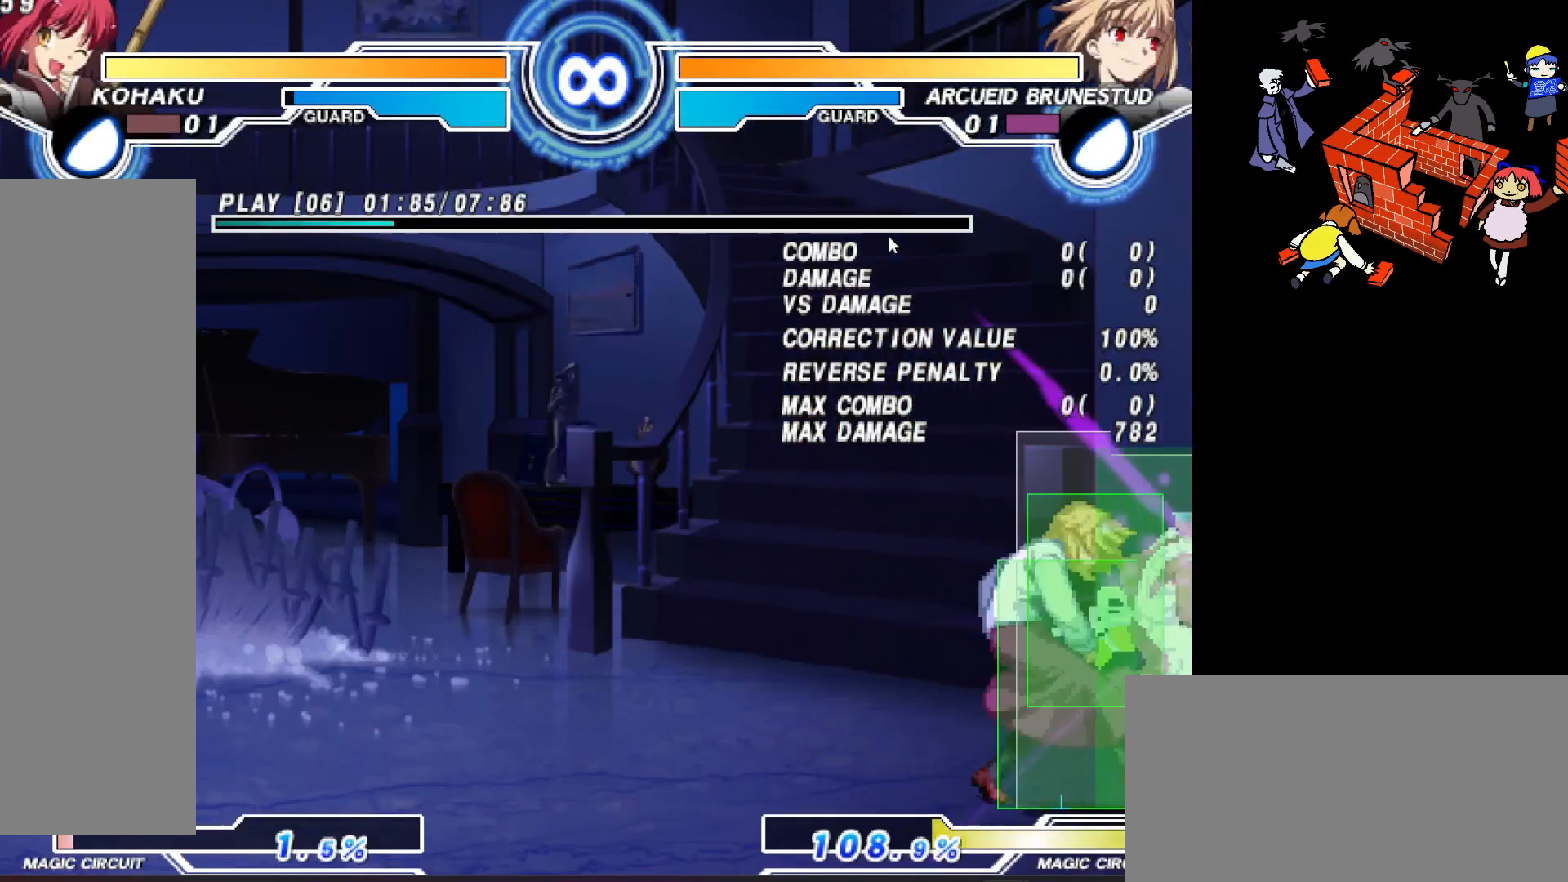
{"buttons": [], "events": [[300, "TRIANGLE", "up"], [400, "DPAD_RIGHT", "up"]]}